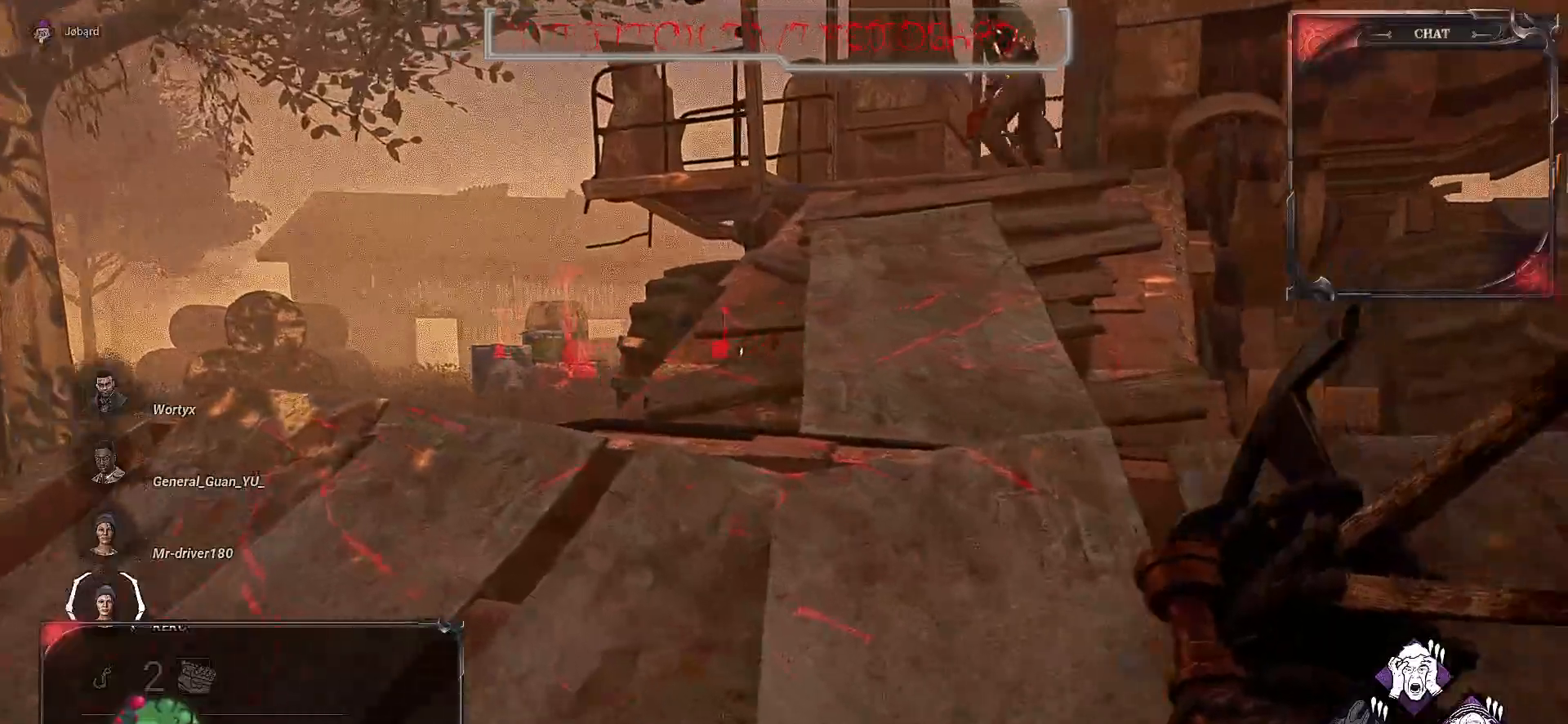
Gameplay with keyboard and mouse; each line is a JSON object with the keys and mouse buttons held at the frame after it. "events" lists presses ("down") and releases ("up") of "a", "ctrl", "d", "e", "f", "q", "r", "s", "shift", "space", "tab", "z", "mouse_left", "mouse_wheel", "mouse_right", "mouse_mb4" and "mouse_mb5" between this image and that frame as [ms after this image, input, new state], when the widget could be followed in between. "mouse_left", "mouse_wheel", "mouse_right", "mouse_mb4", "mouse_mb5" = the "left", "wheel", "right", "mb4", "mb5" buttons of the "mouse" list. No other keys are recorded. "wheel" means that the mouse wheel is clicked or scrolled. Mouse movement is not recorded.
{"keys": ["z"], "mouse": [], "events": []}
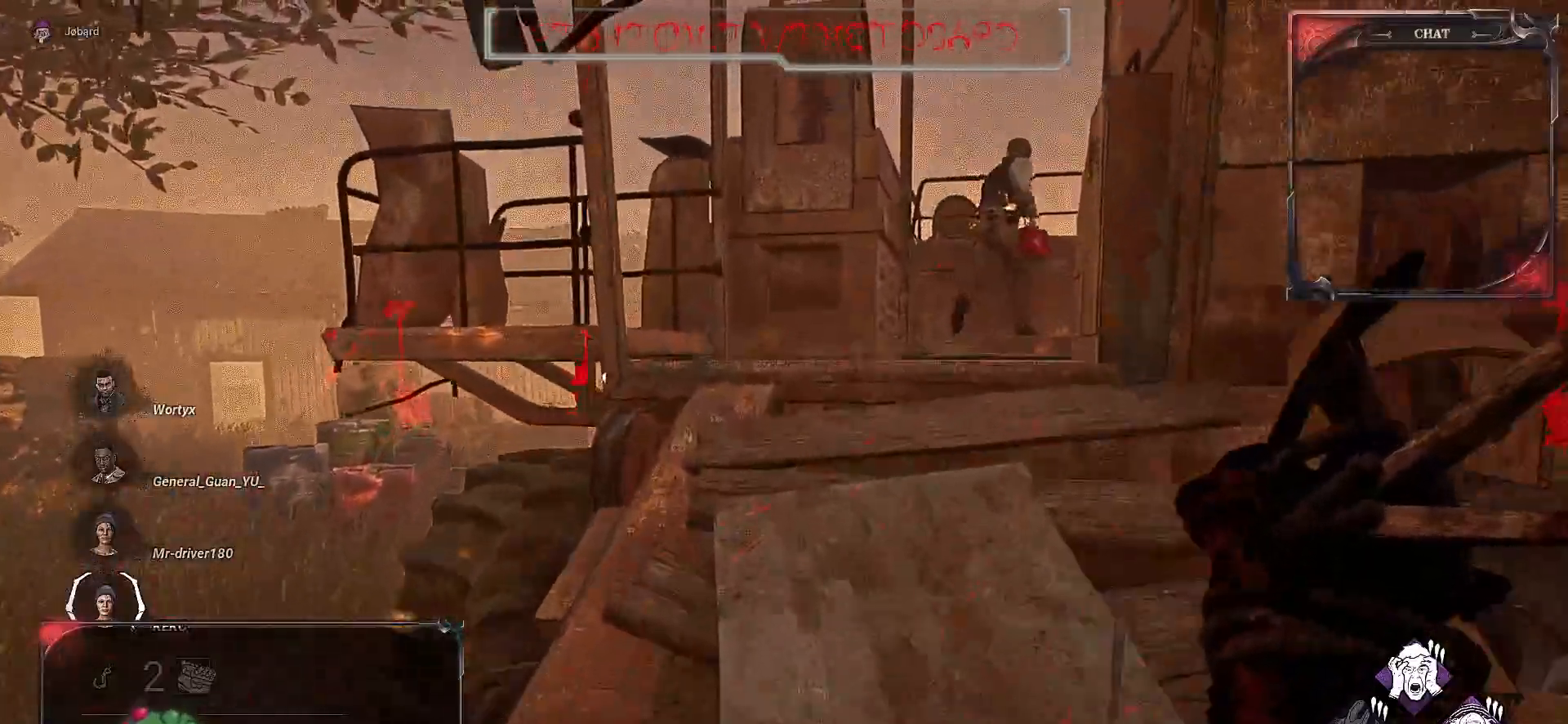
{"keys": ["q", "z"], "mouse": [], "events": [[67, "q", "down"]]}
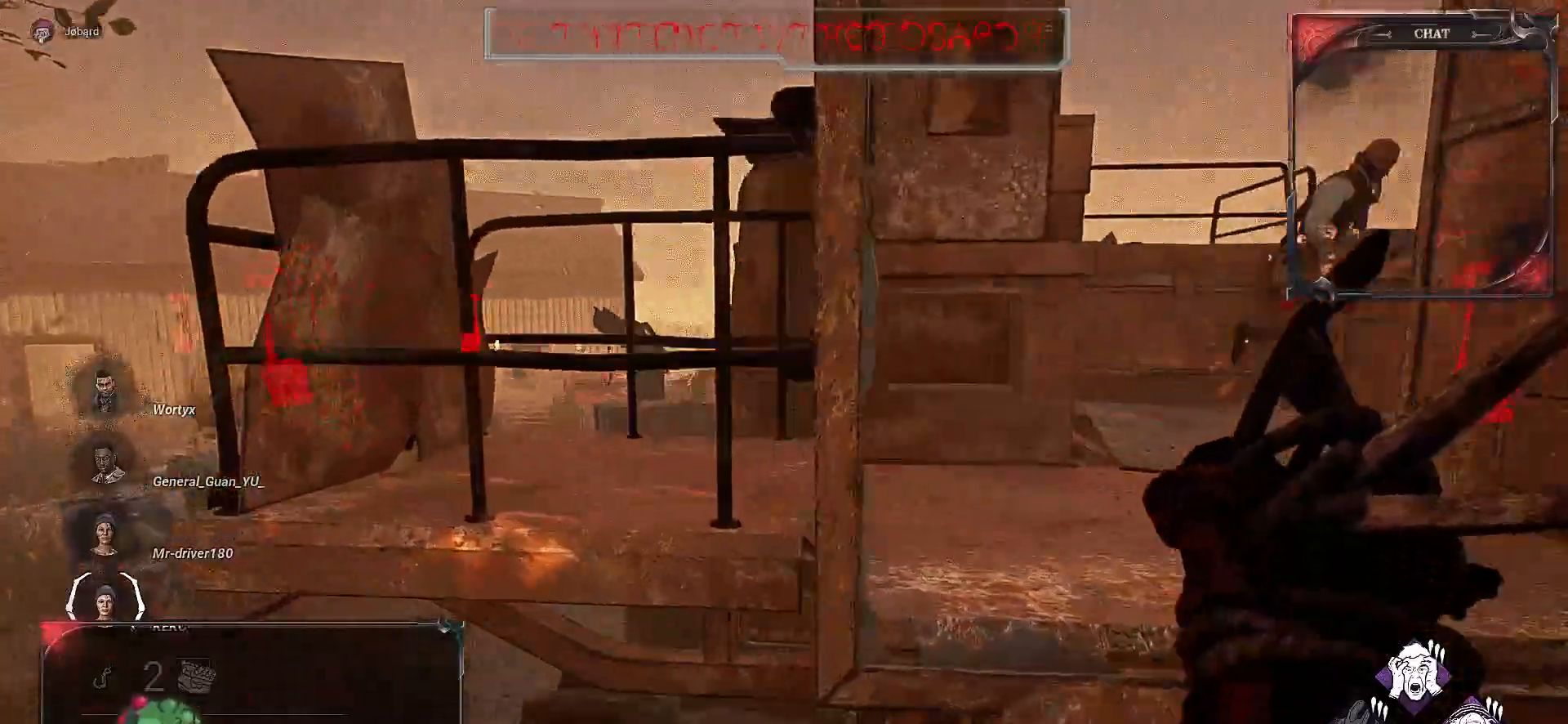
{"keys": ["s"], "mouse": [], "events": [[150, "z", "up"], [300, "s", "down"], [333, "q", "up"]]}
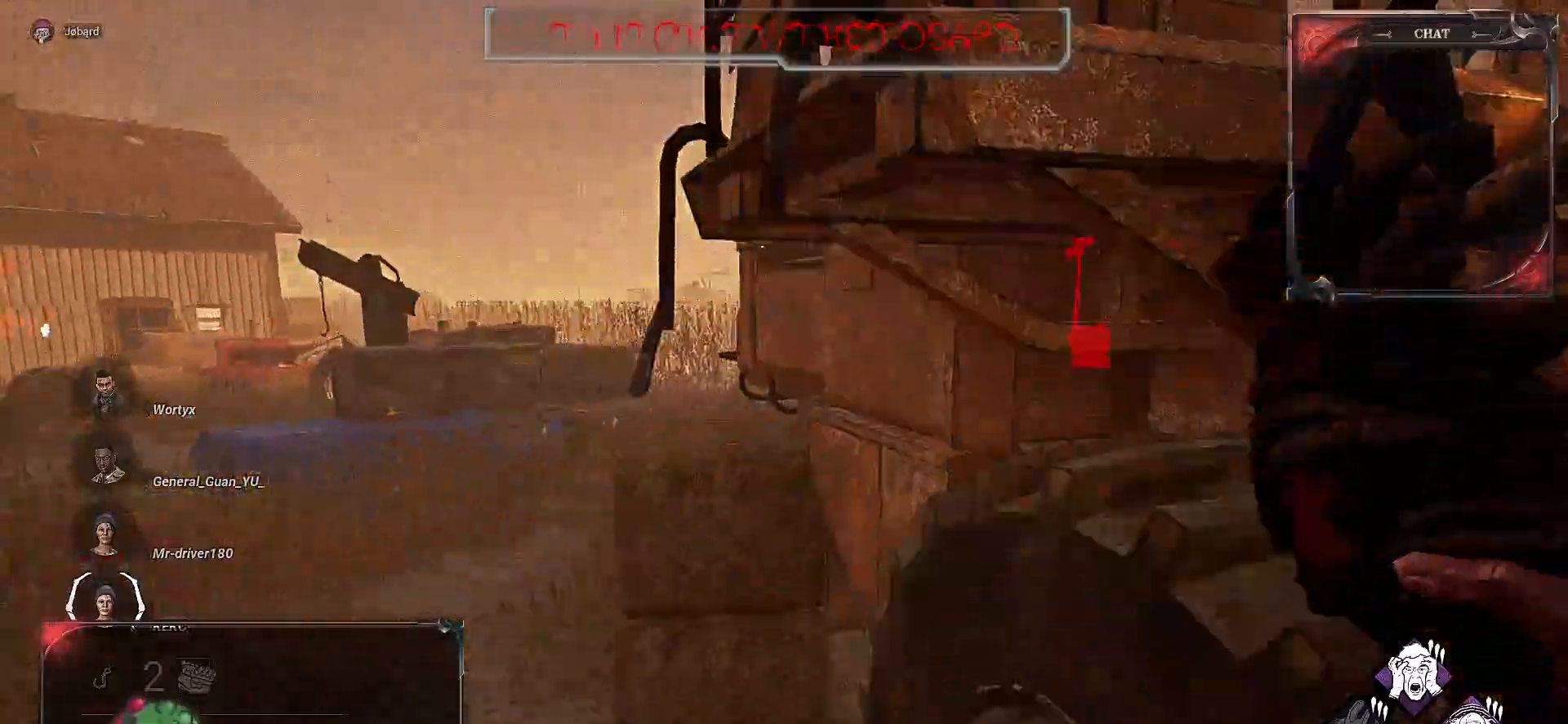
{"keys": ["d"], "mouse": [], "events": [[117, "d", "down"], [183, "s", "up"]]}
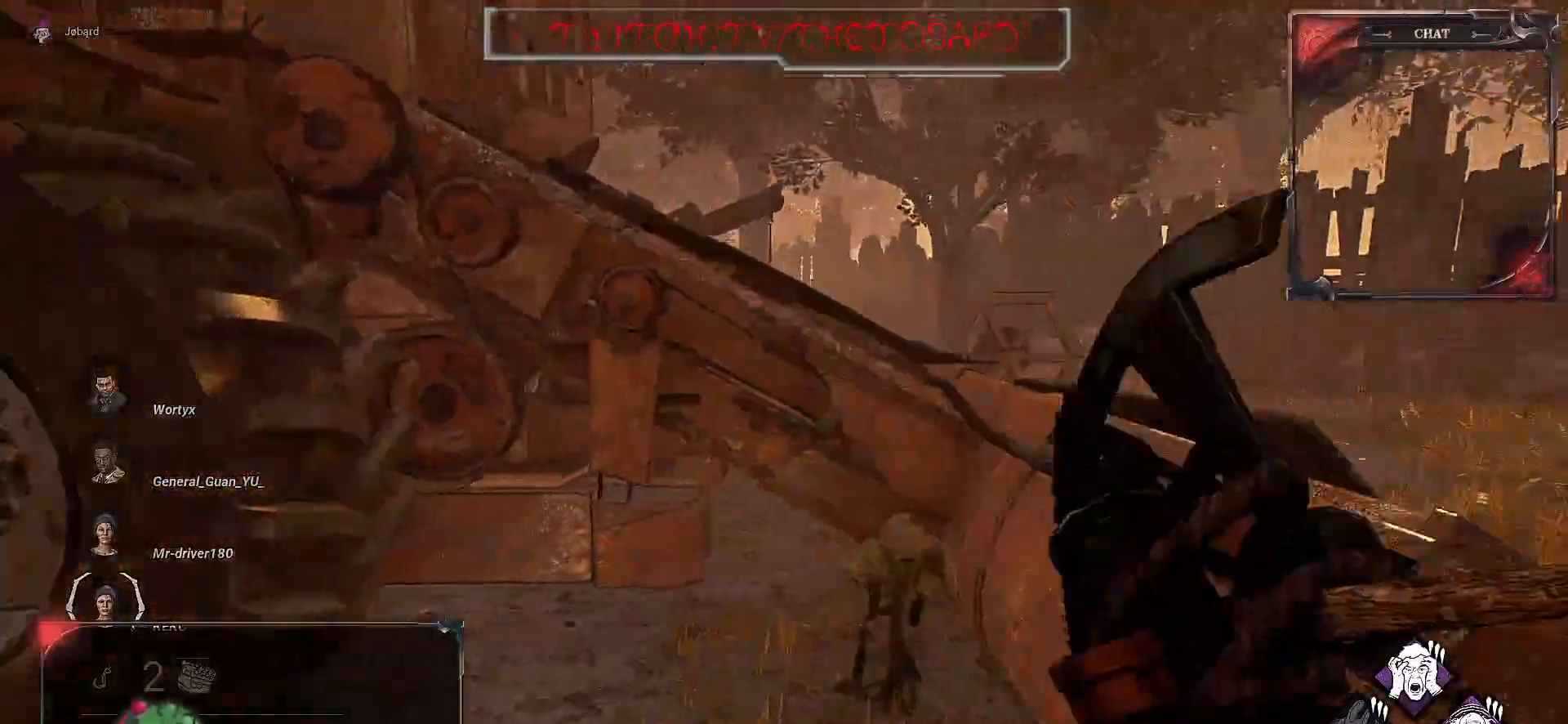
{"keys": ["d", "z"], "mouse": [], "events": [[167, "z", "down"]]}
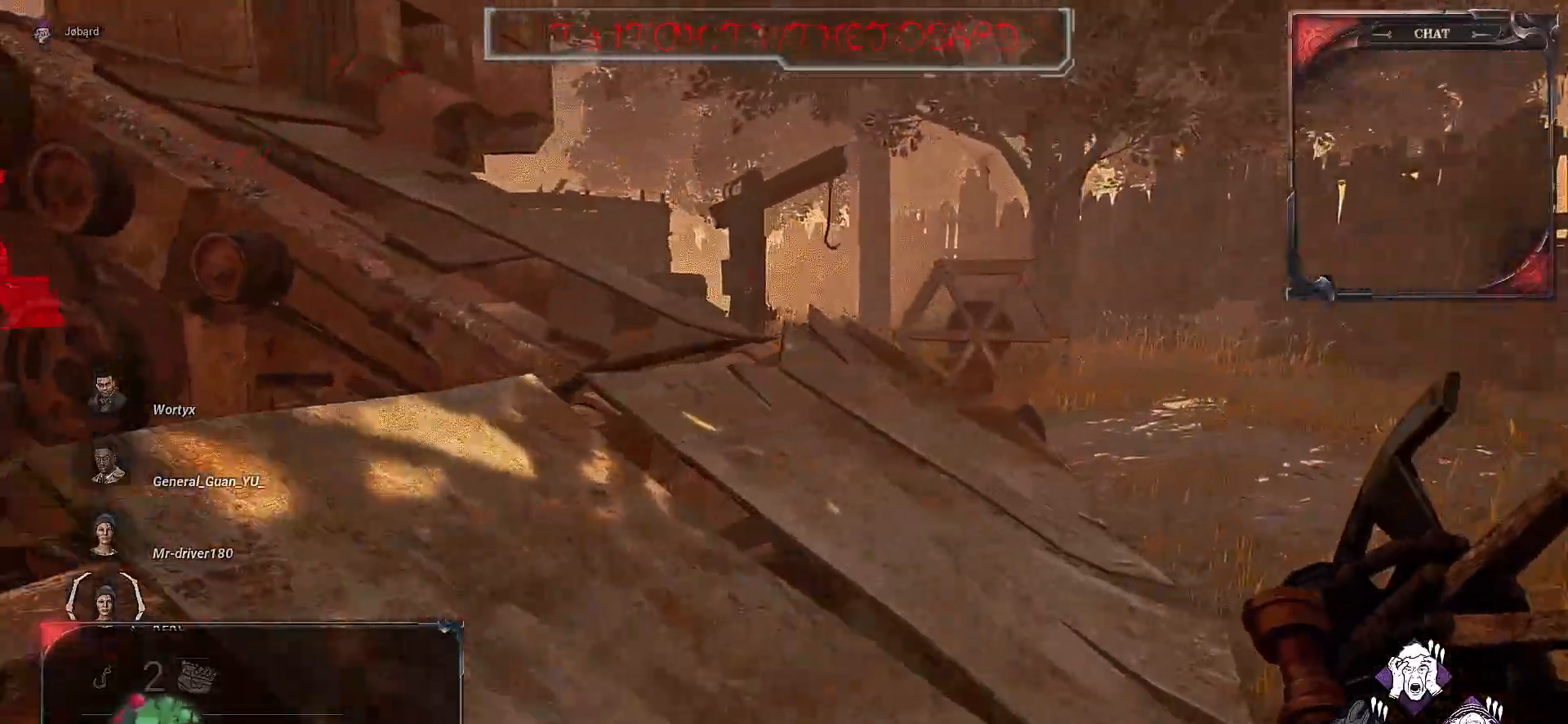
{"keys": ["z"], "mouse": [], "events": [[117, "d", "up"]]}
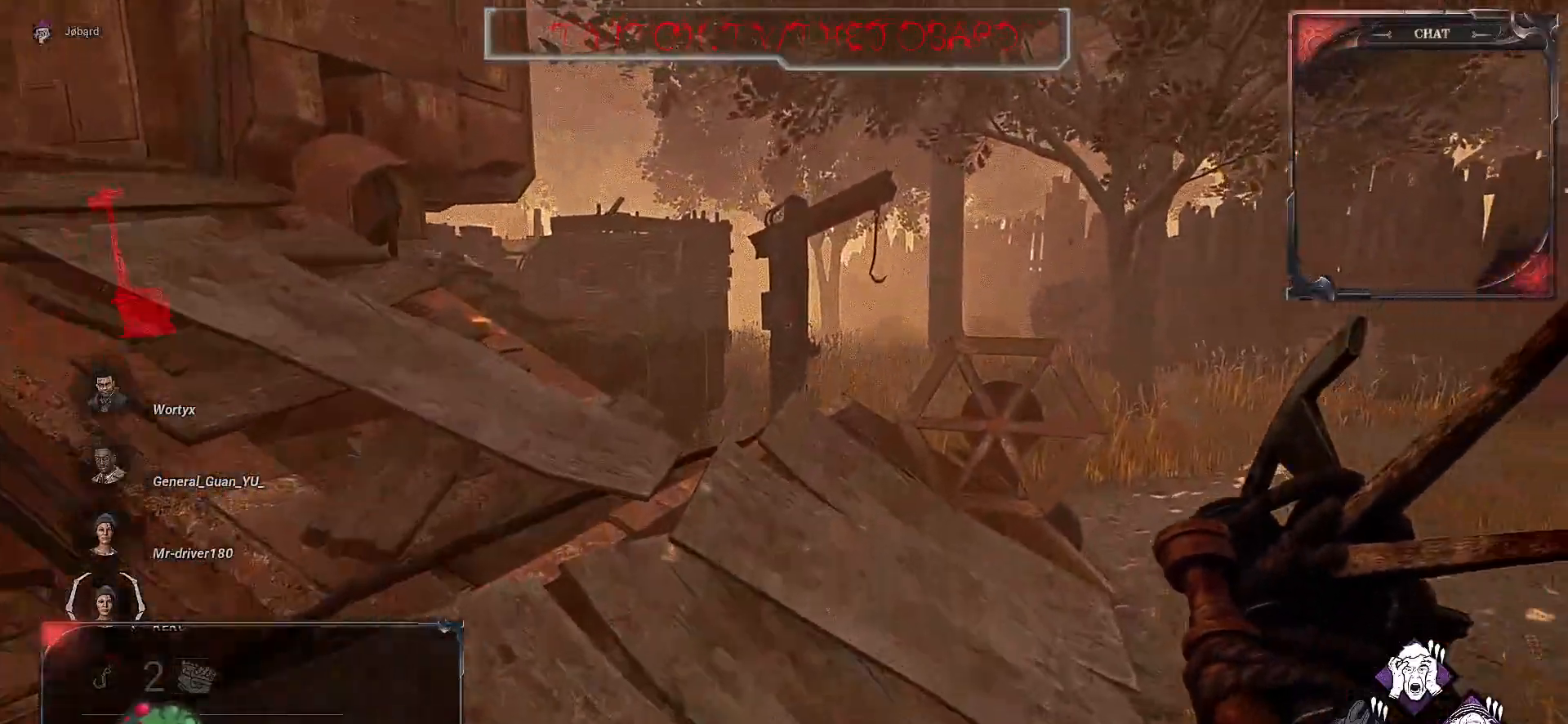
{"keys": ["z"], "mouse": [], "events": []}
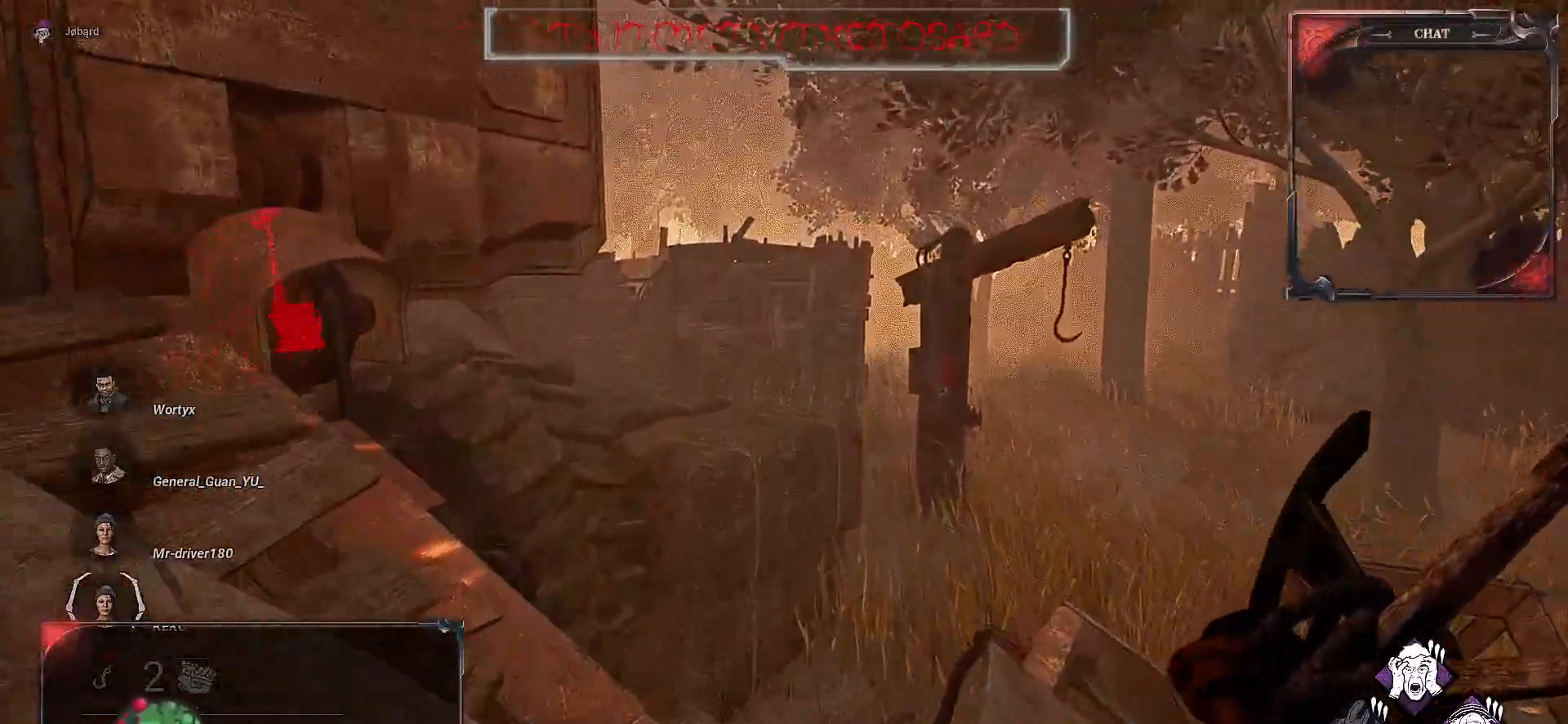
{"keys": ["z"], "mouse": [], "events": []}
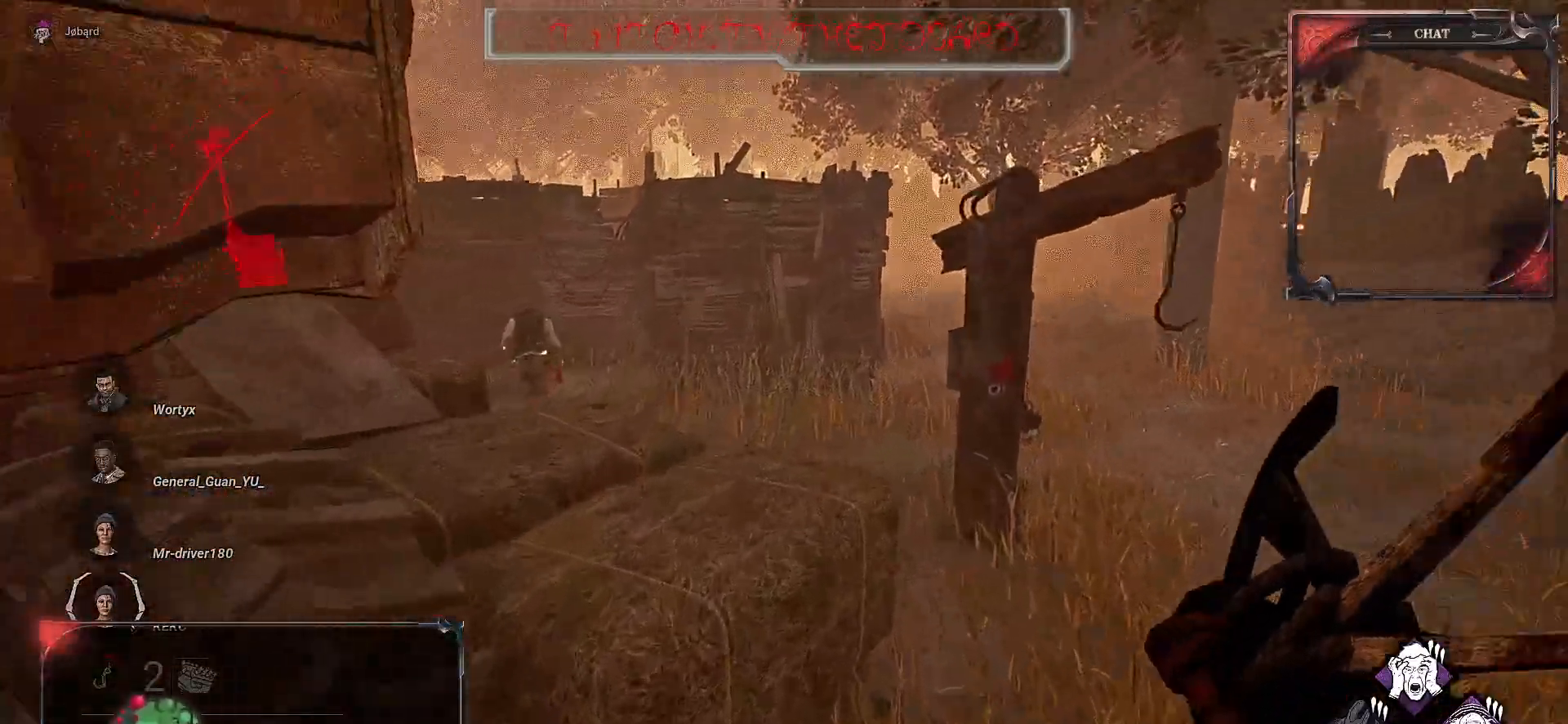
{"keys": ["d", "z"], "mouse": [], "events": [[183, "d", "down"]]}
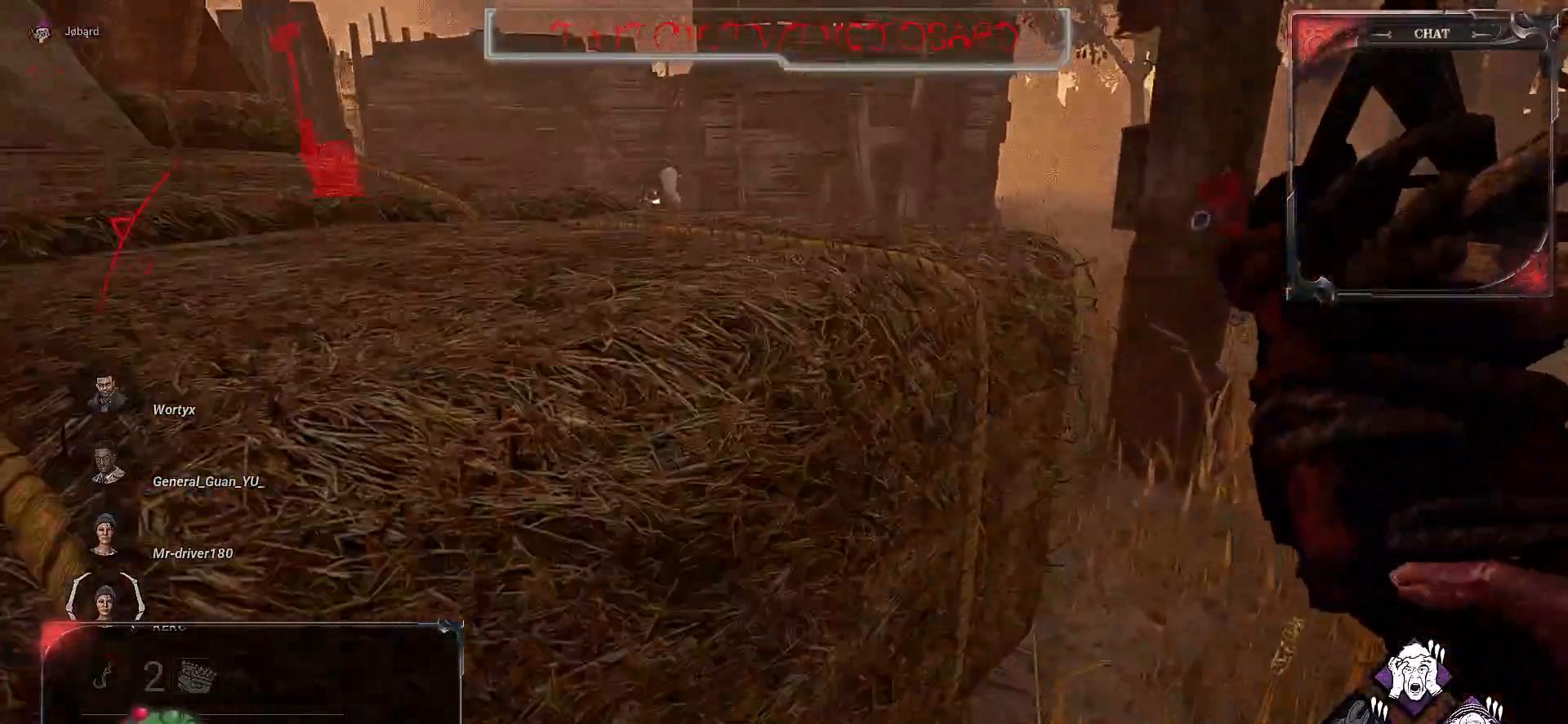
{"keys": ["z"], "mouse": [], "events": [[233, "d", "up"]]}
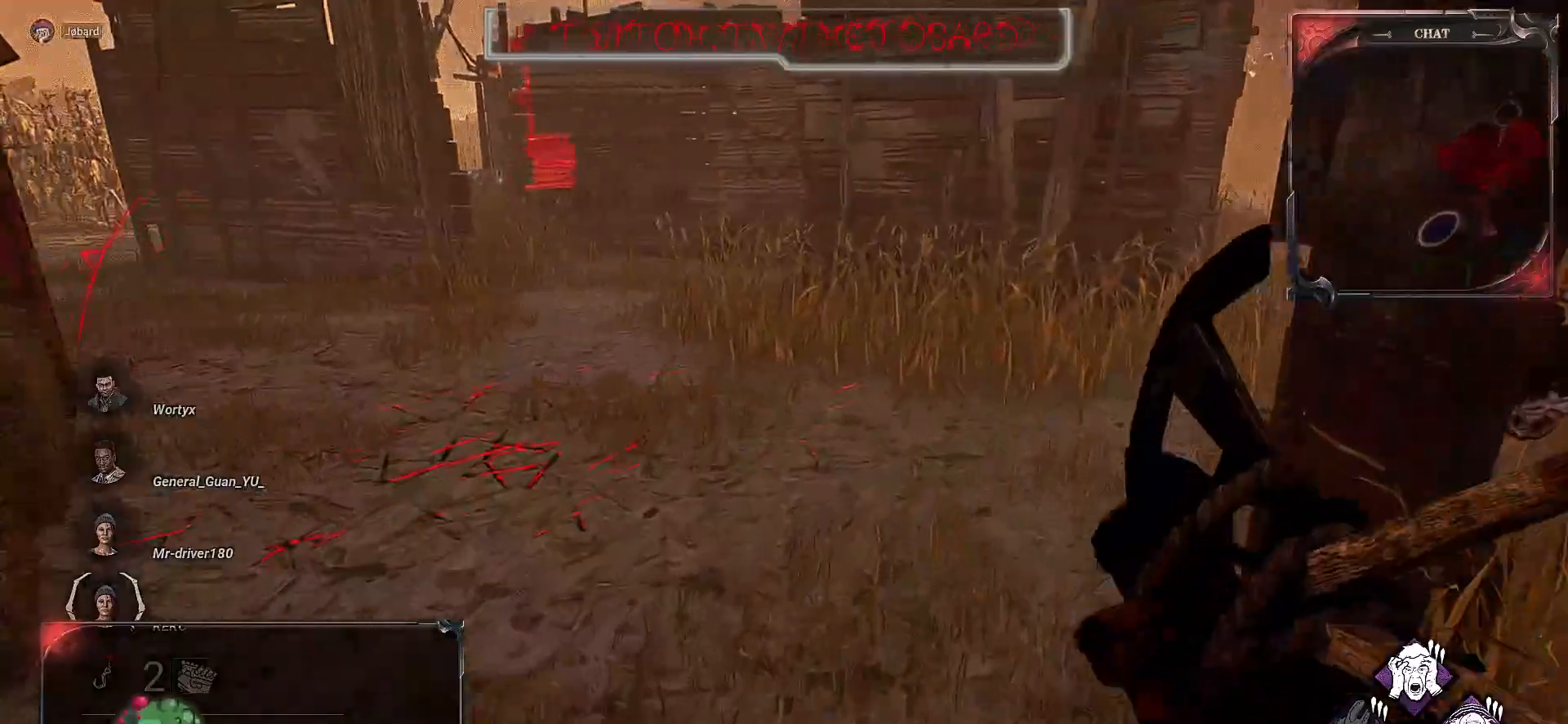
{"keys": ["z"], "mouse": [], "events": []}
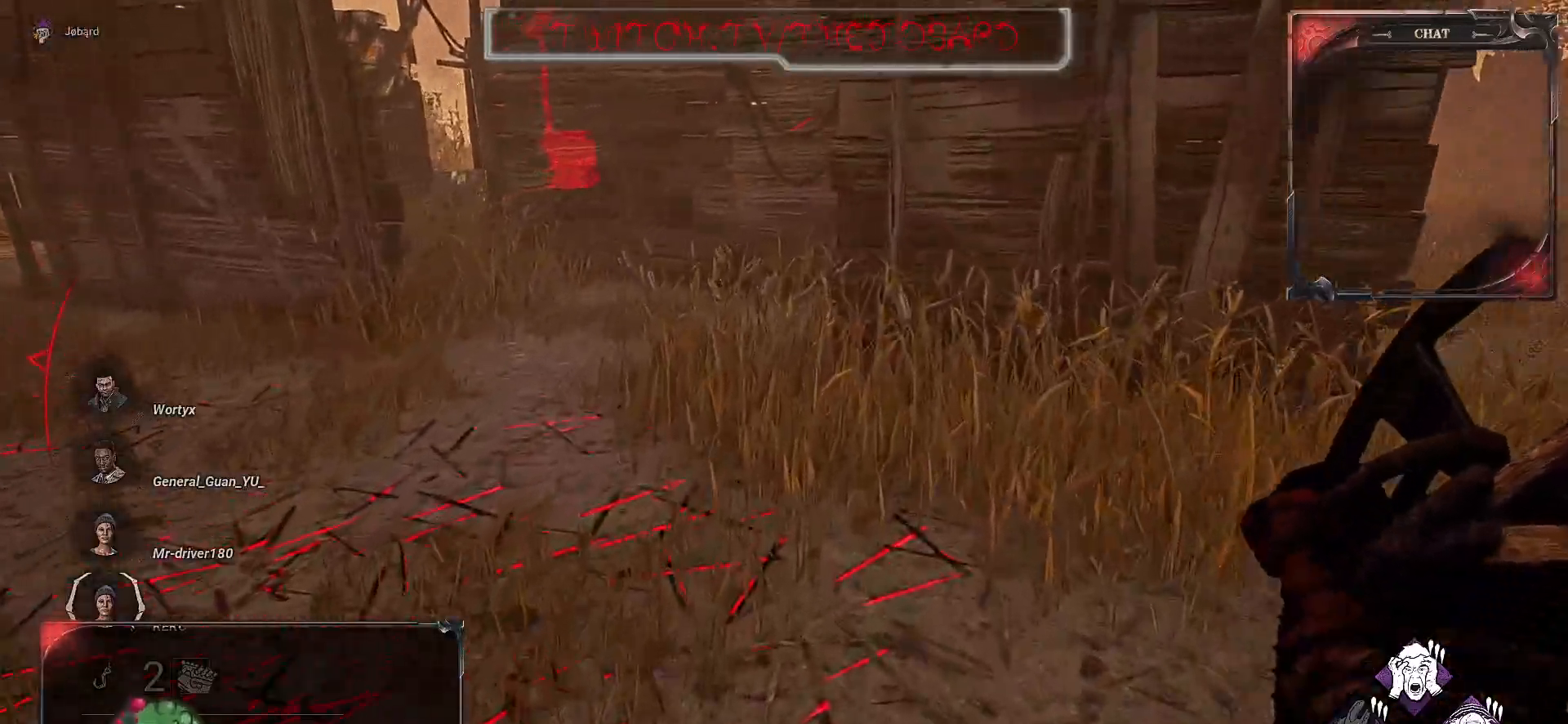
{"keys": ["z"], "mouse": [], "events": []}
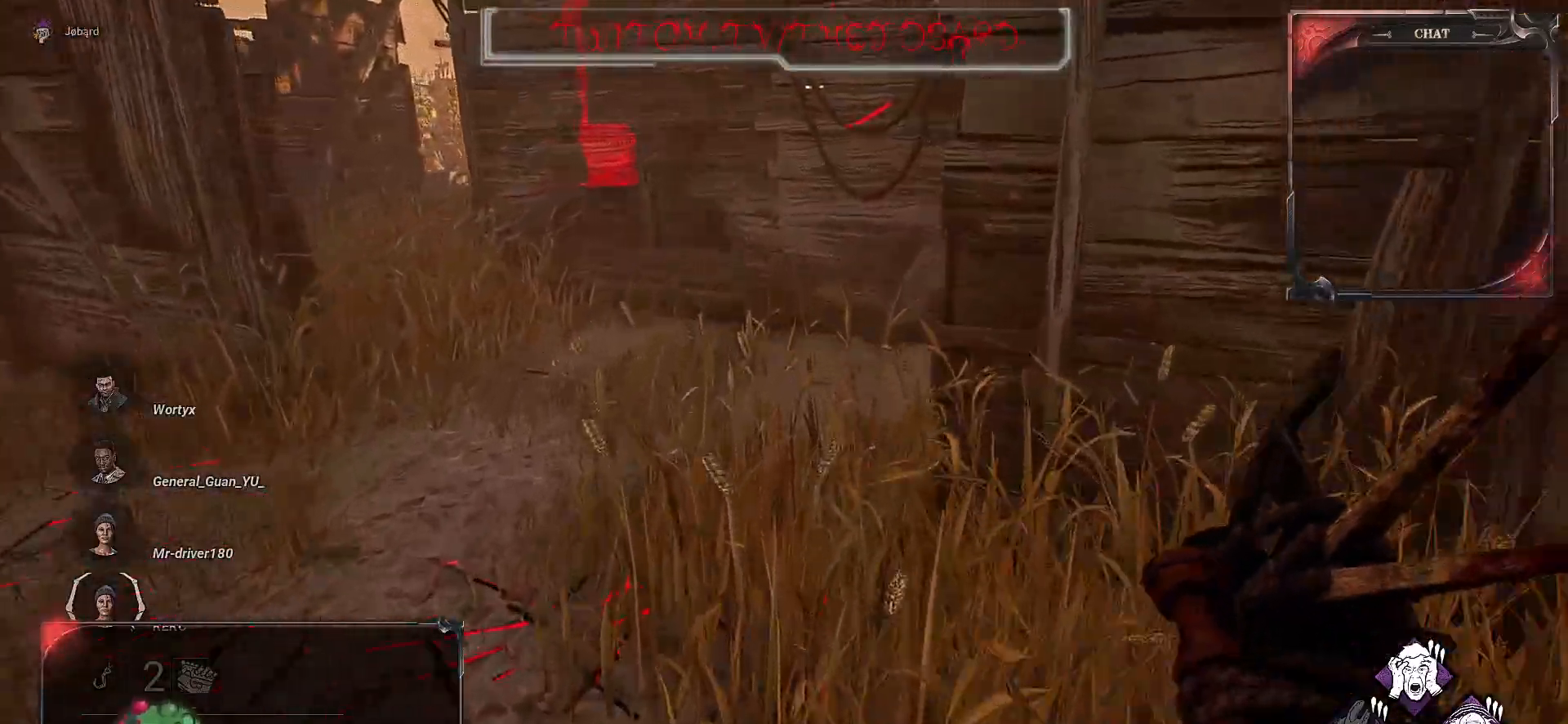
{"keys": ["z"], "mouse": [], "events": []}
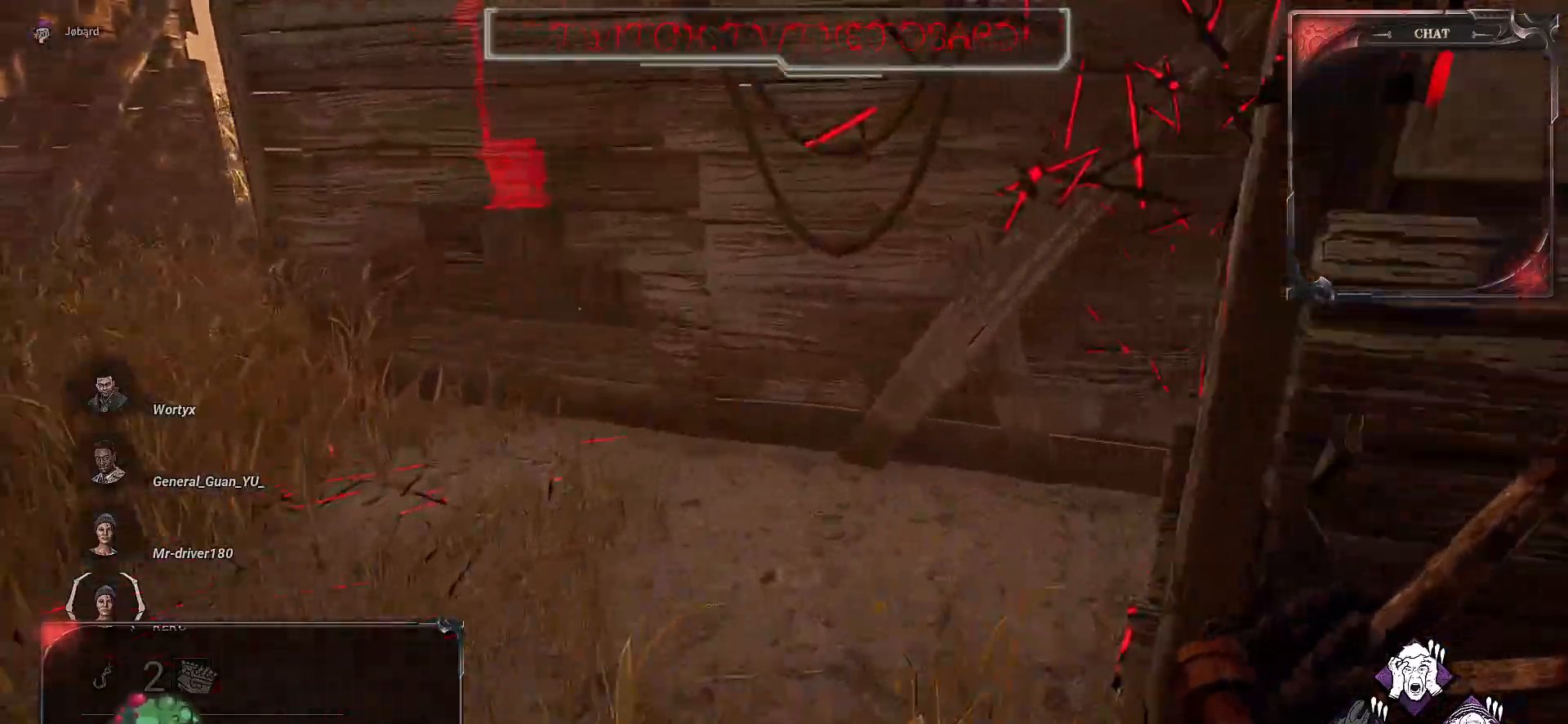
{"keys": ["d", "z"], "mouse": [], "events": [[450, "d", "down"]]}
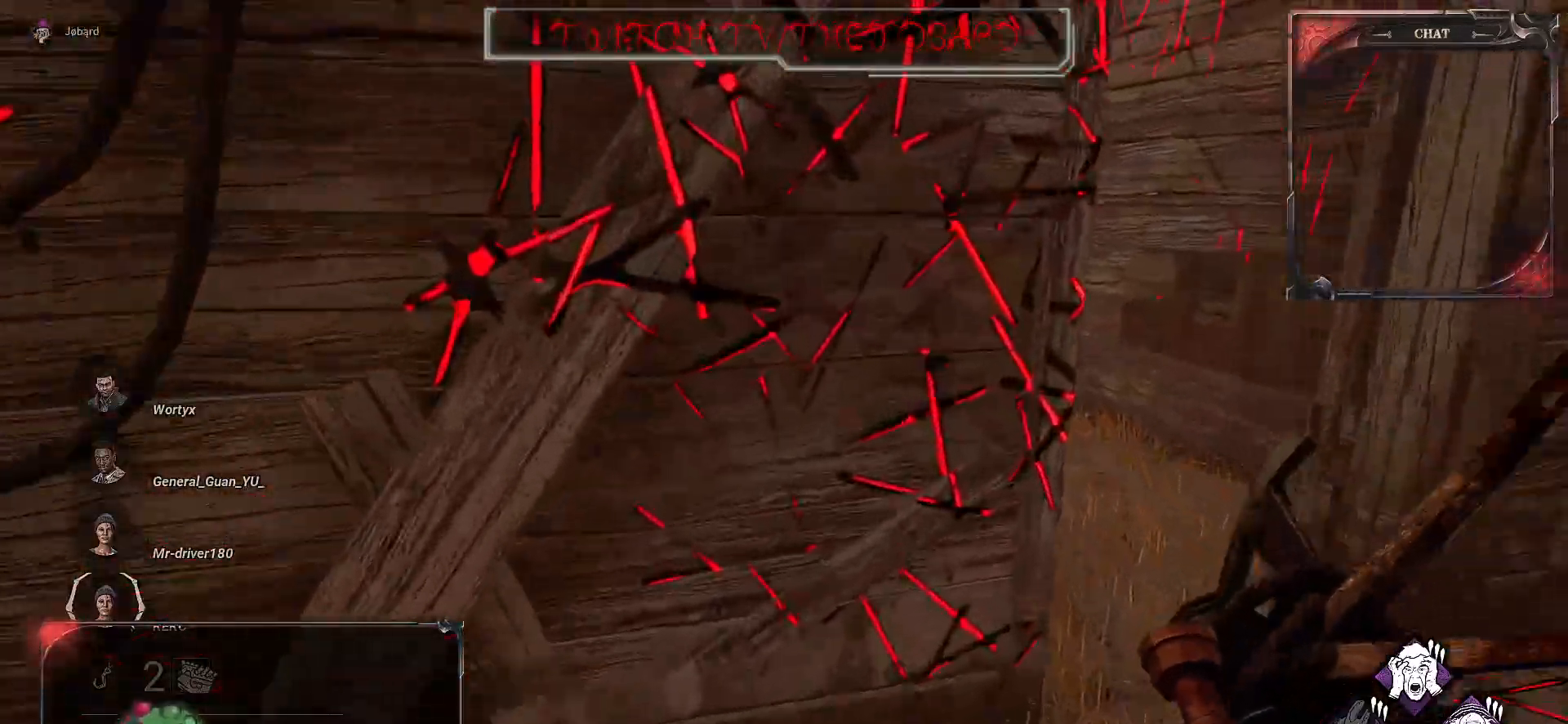
{"keys": ["z"], "mouse": [], "events": [[317, "d", "up"]]}
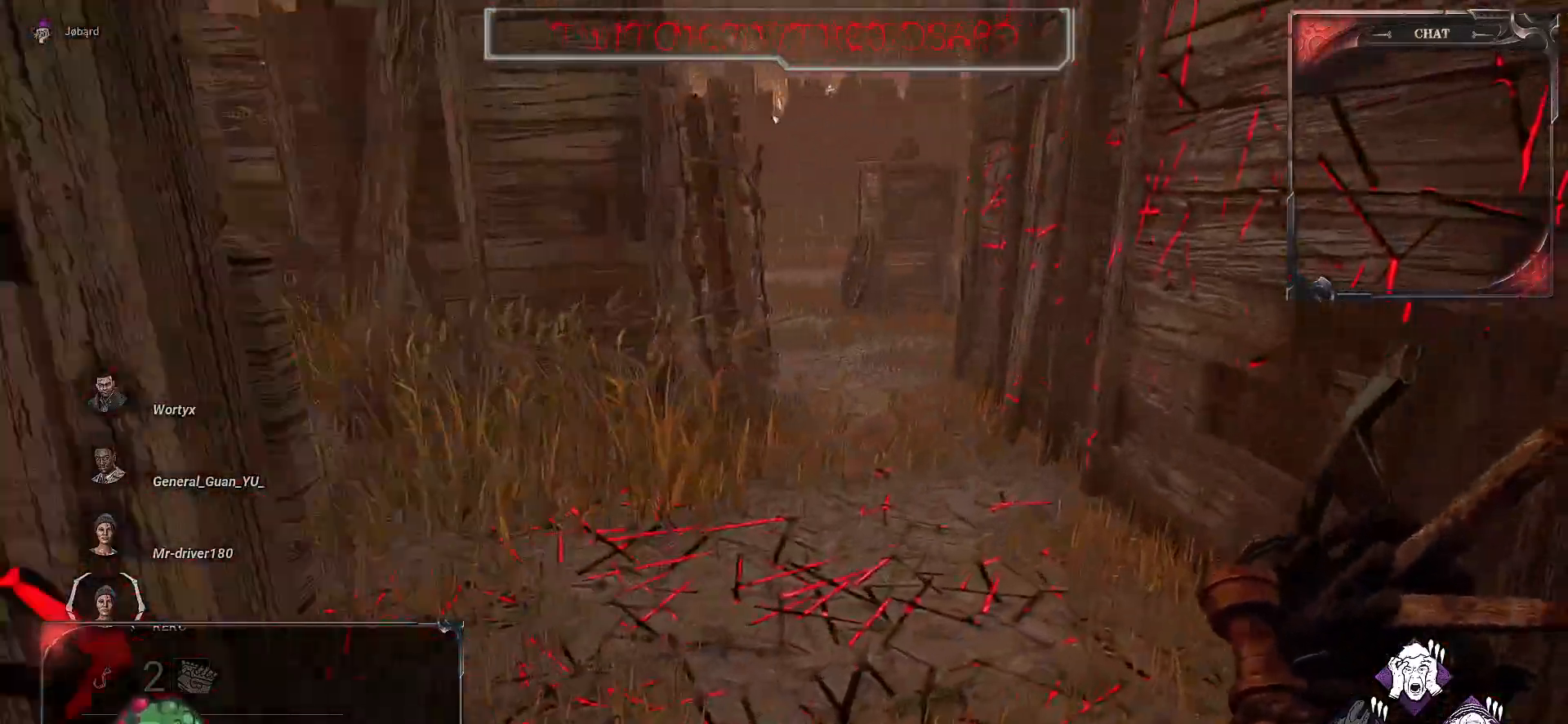
{"keys": ["z"], "mouse": [], "events": []}
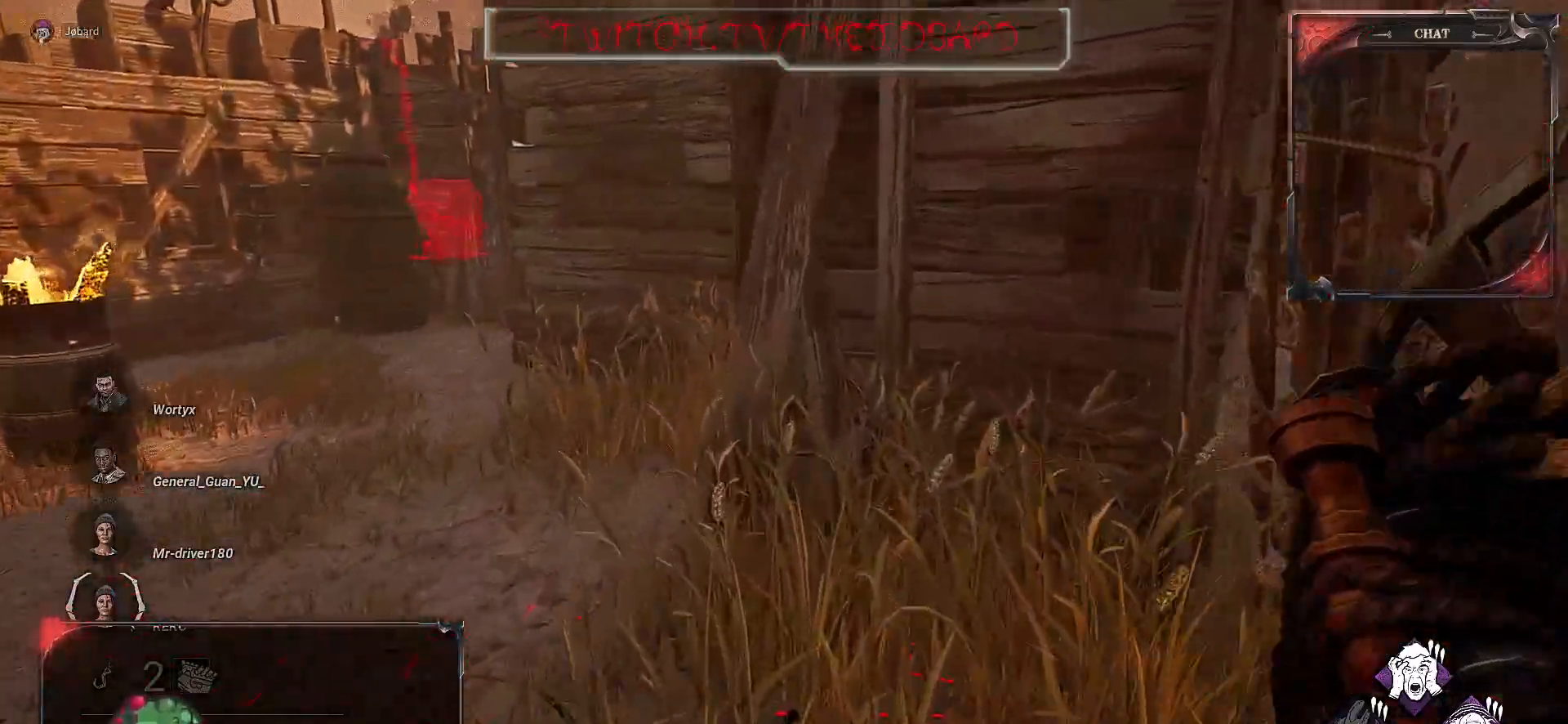
{"keys": ["z"], "mouse": [], "events": []}
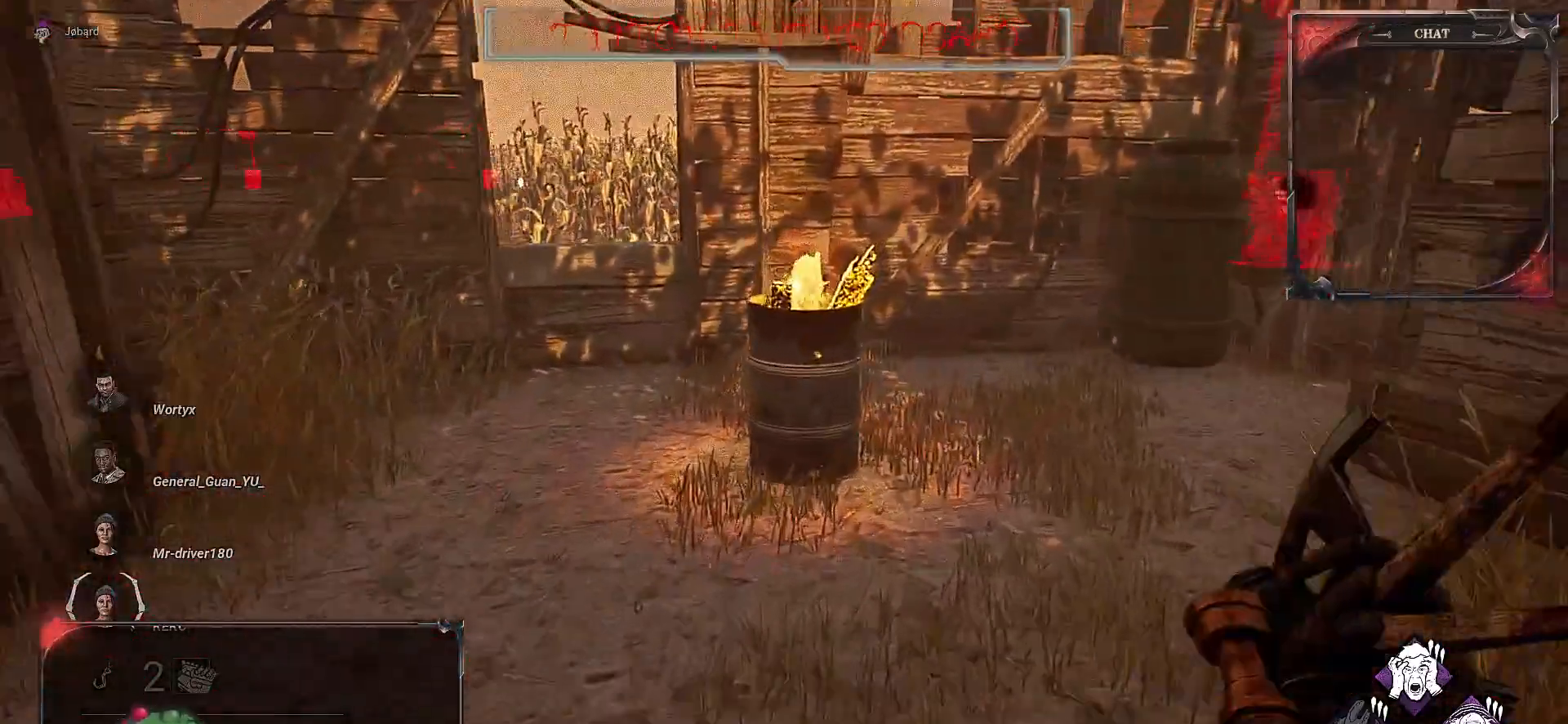
{"keys": ["z"], "mouse": [], "events": []}
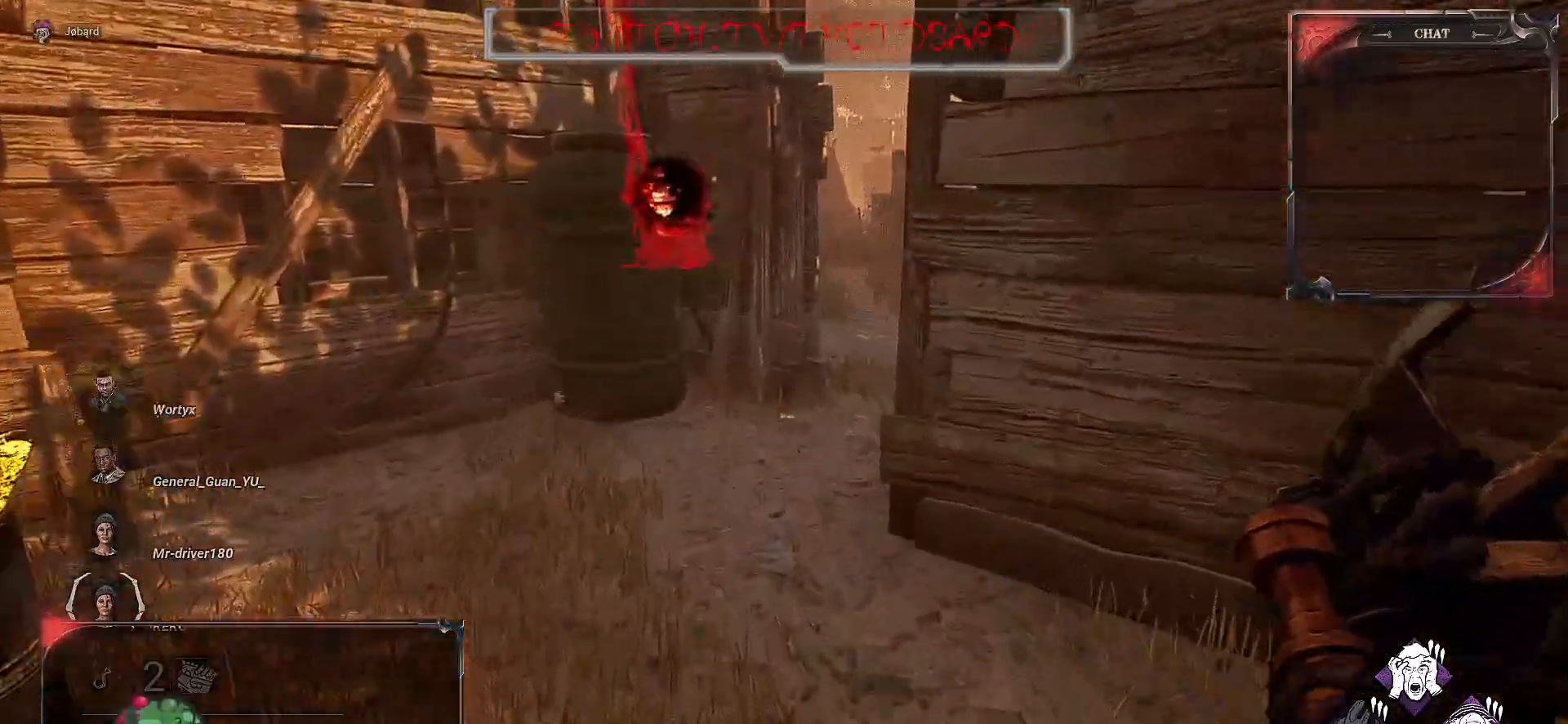
{"keys": ["z"], "mouse": [], "events": []}
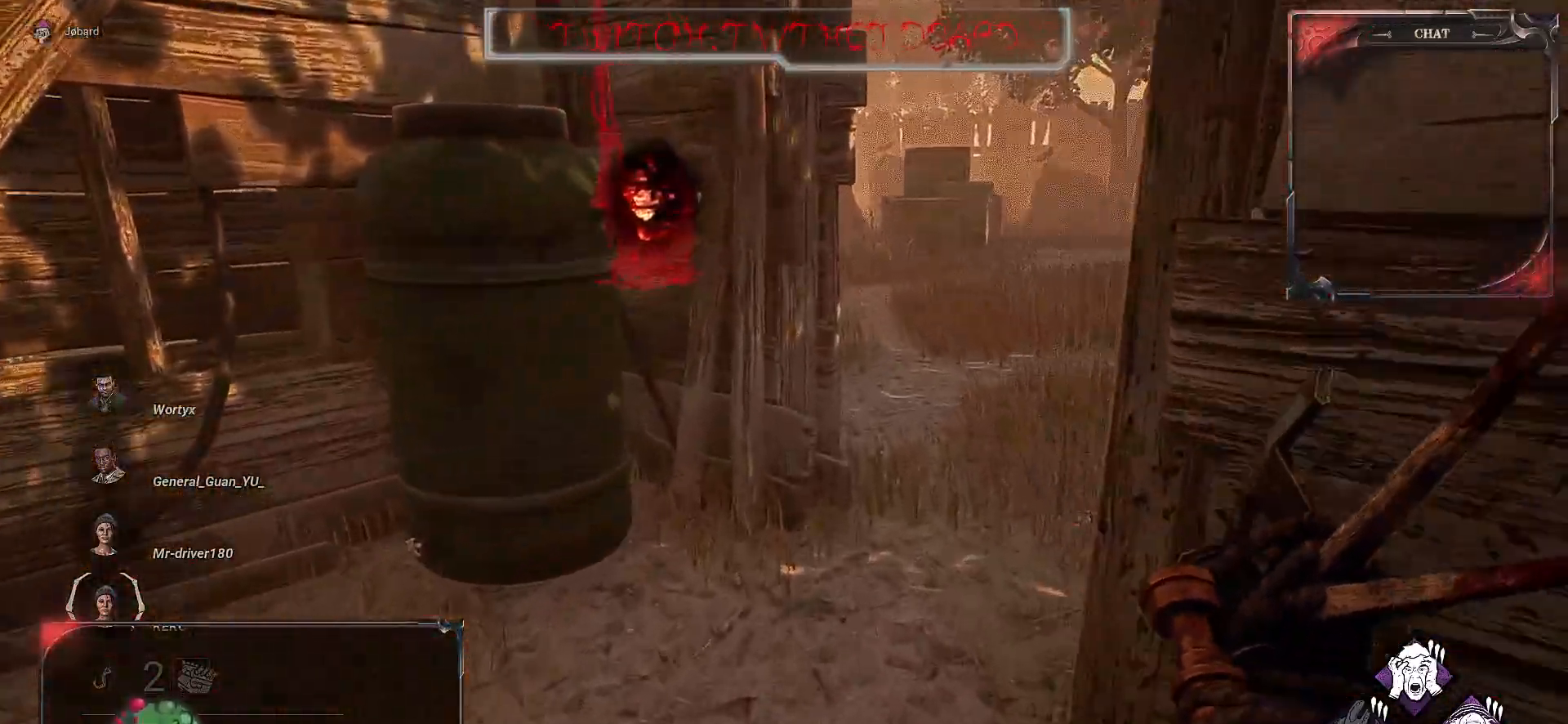
{"keys": ["z"], "mouse": [], "events": []}
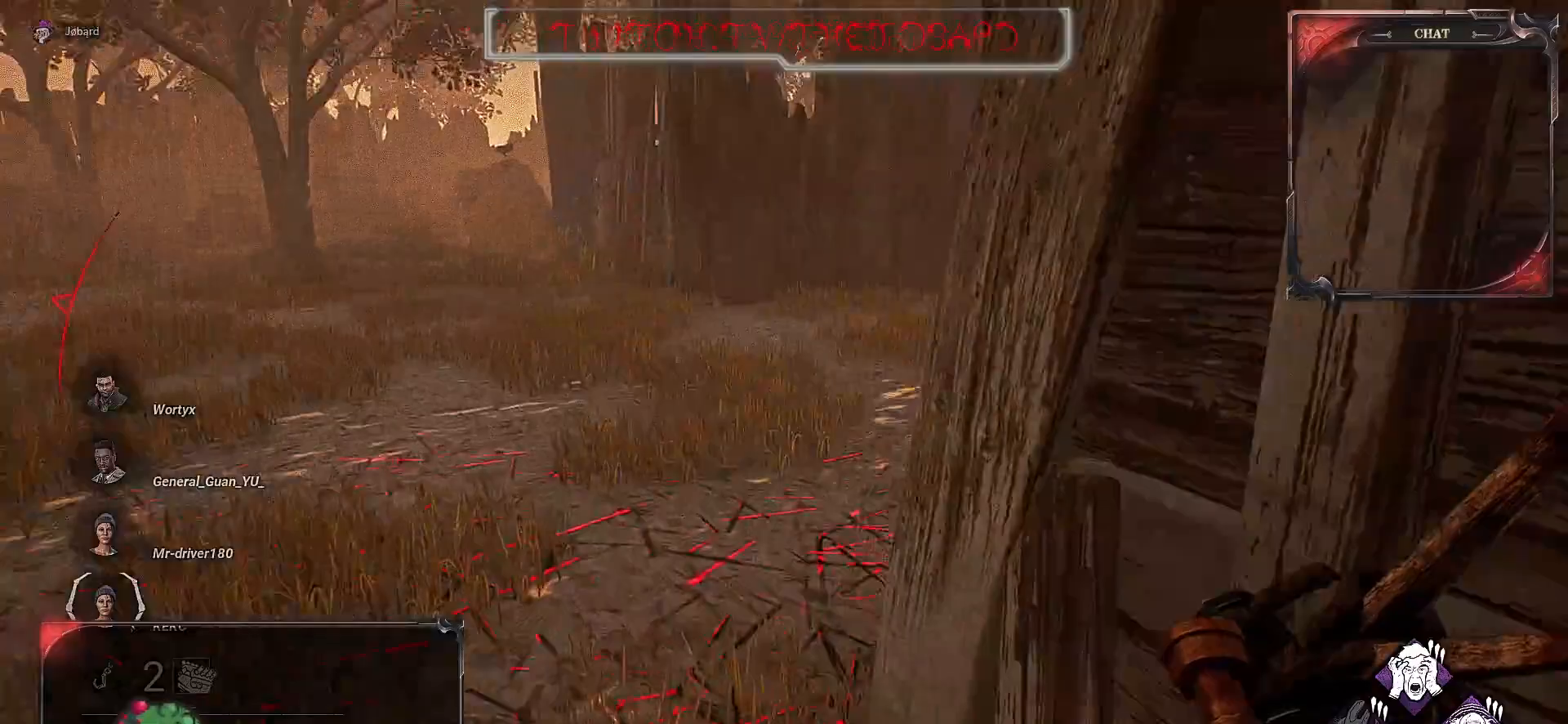
{"keys": ["z"], "mouse": [], "events": []}
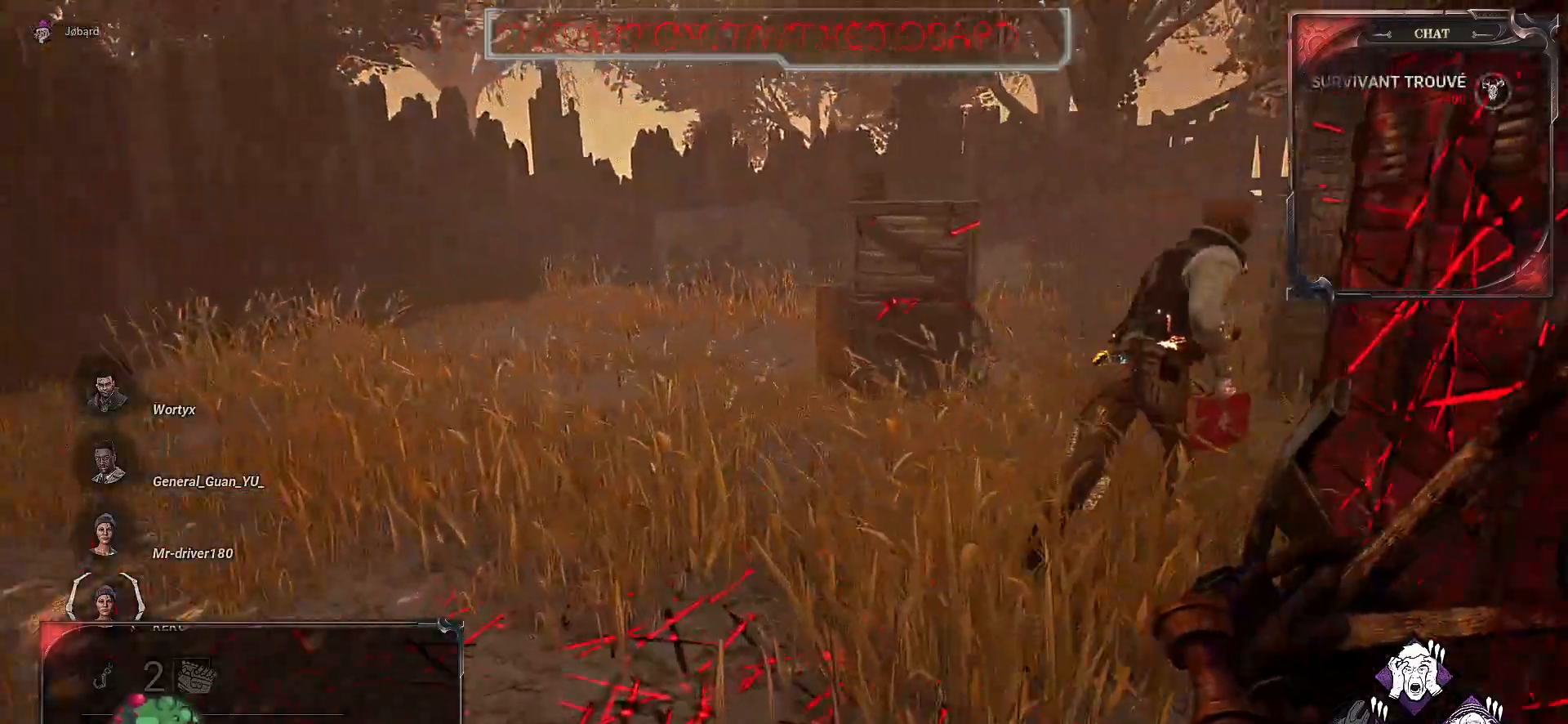
{"keys": ["z"], "mouse": [], "events": []}
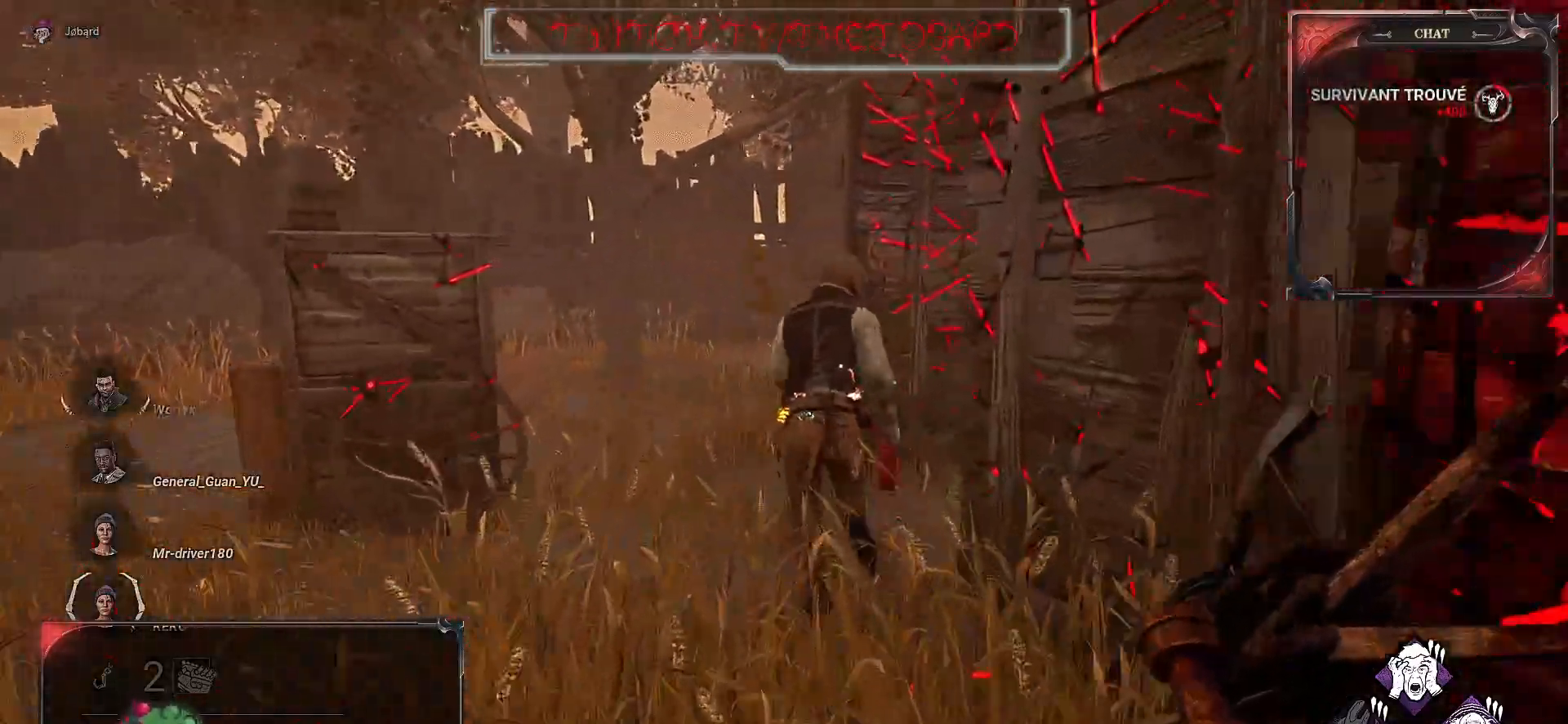
{"keys": ["z"], "mouse": ["left"], "events": [[50, "mouse_left", "down"]]}
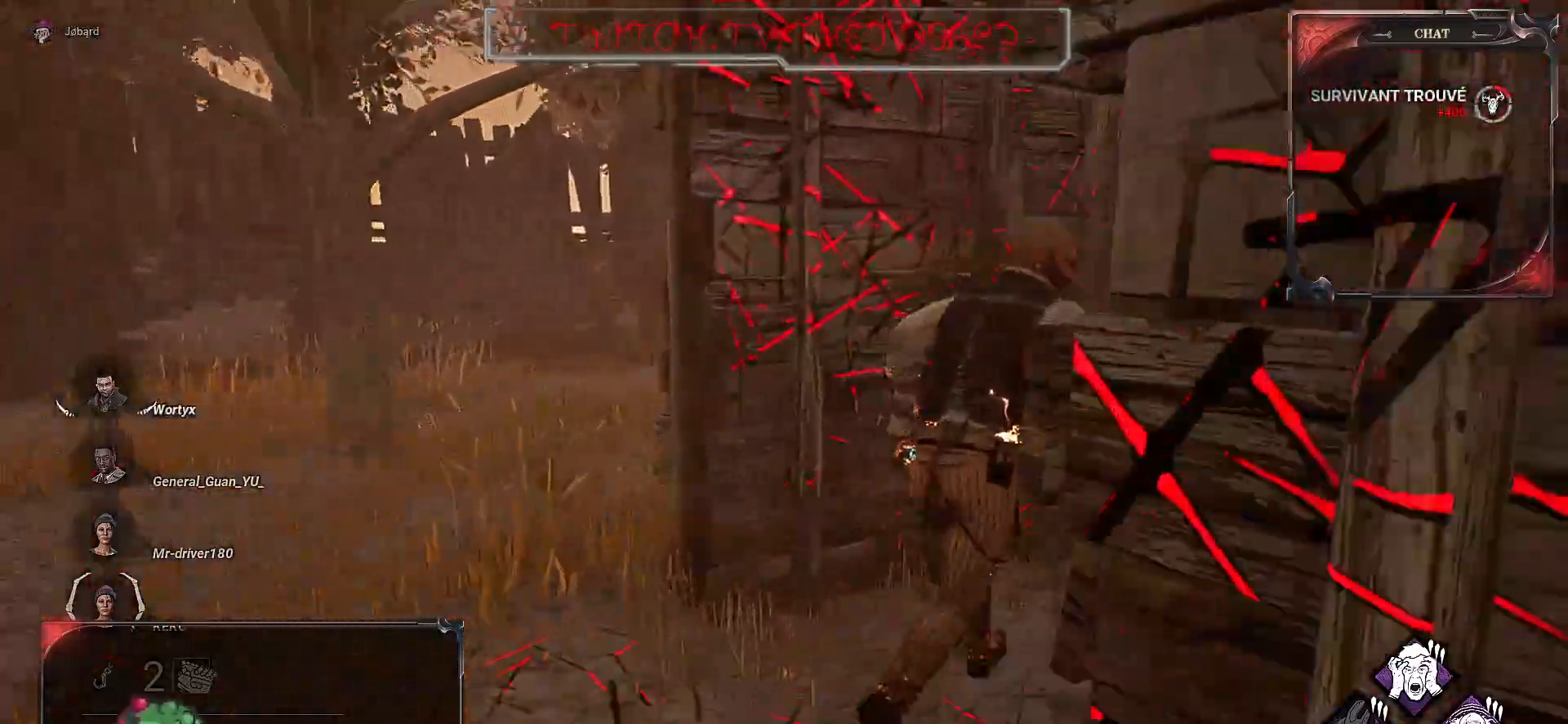
{"keys": ["q", "z"], "mouse": ["left"], "events": [[483, "q", "down"]]}
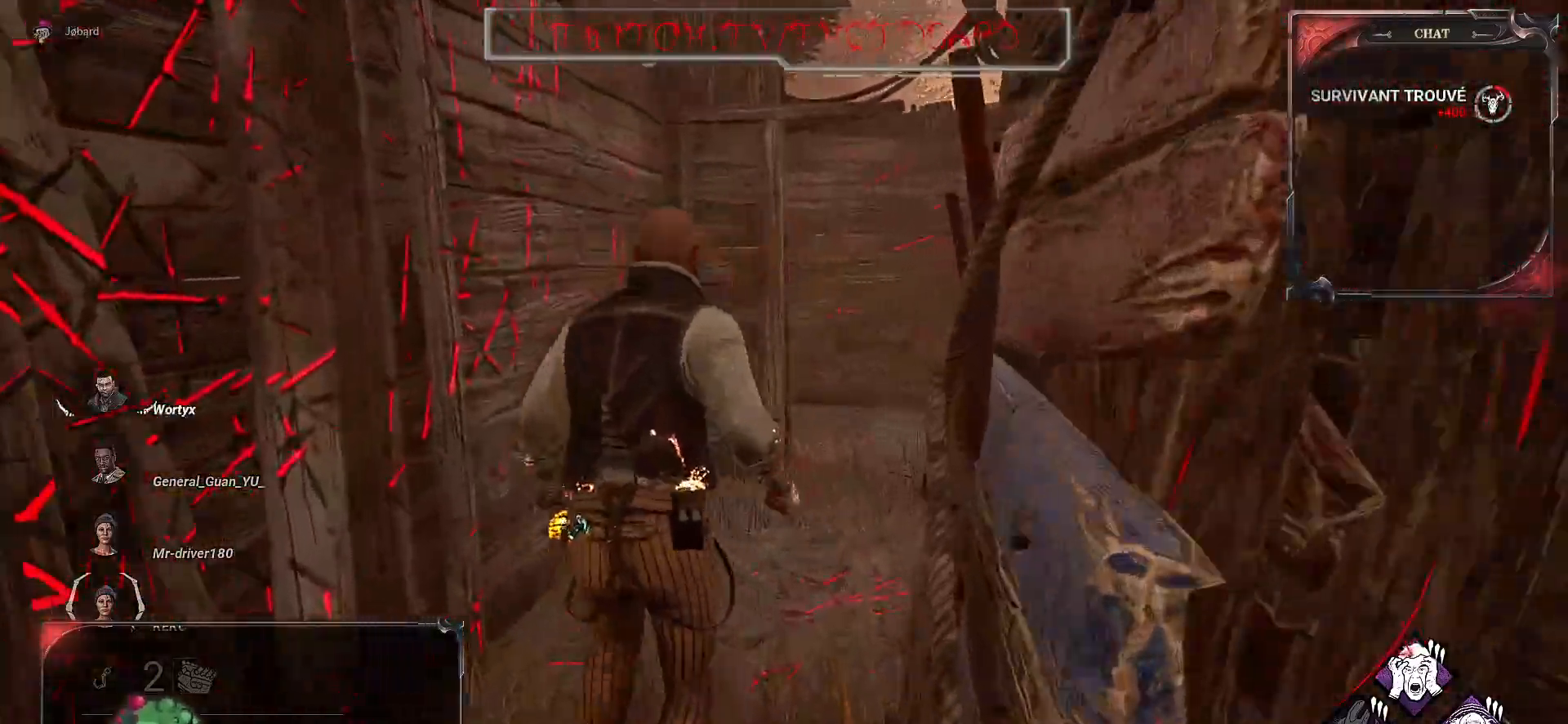
{"keys": [], "mouse": [], "events": [[133, "z", "up"], [167, "mouse_left", "up"], [500, "q", "up"]]}
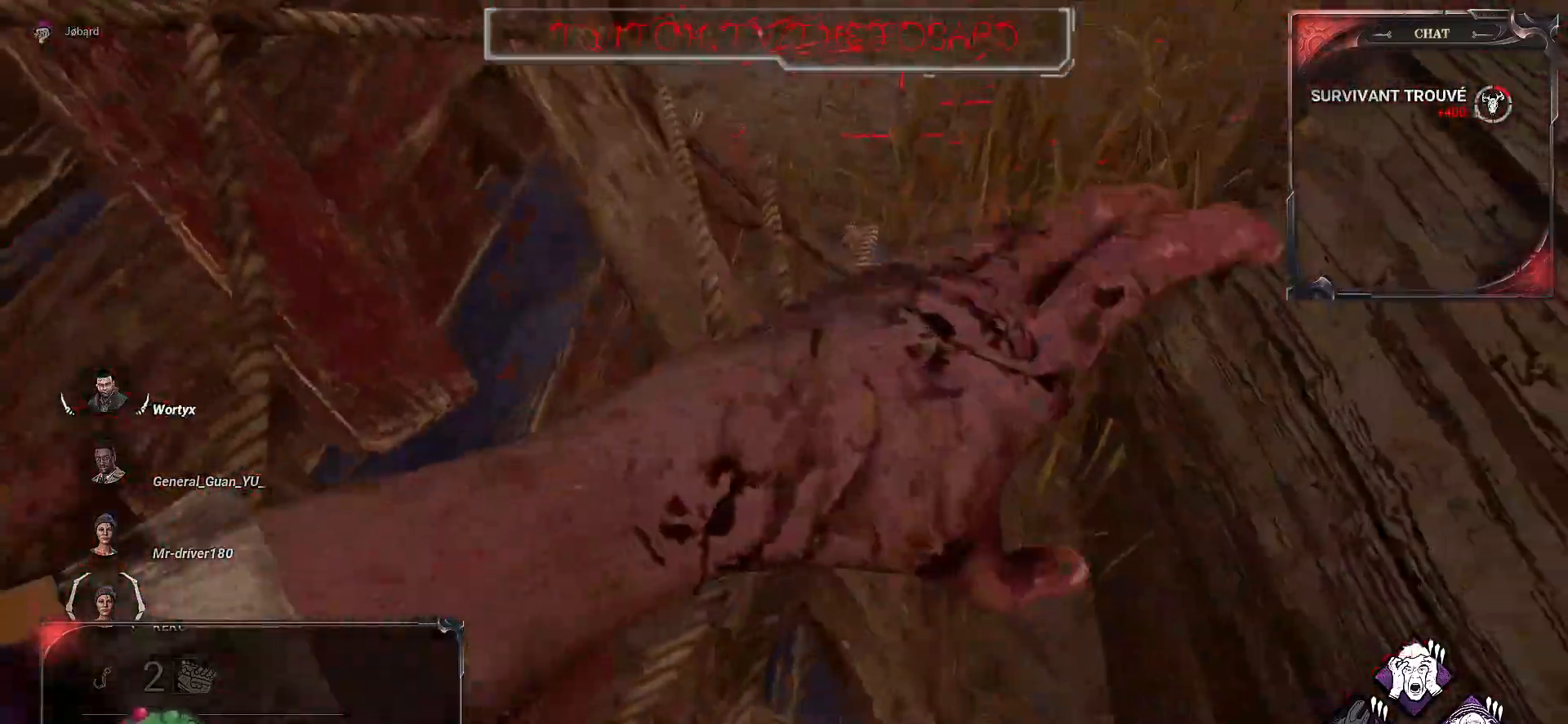
{"keys": ["z"], "mouse": [], "events": [[250, "z", "down"]]}
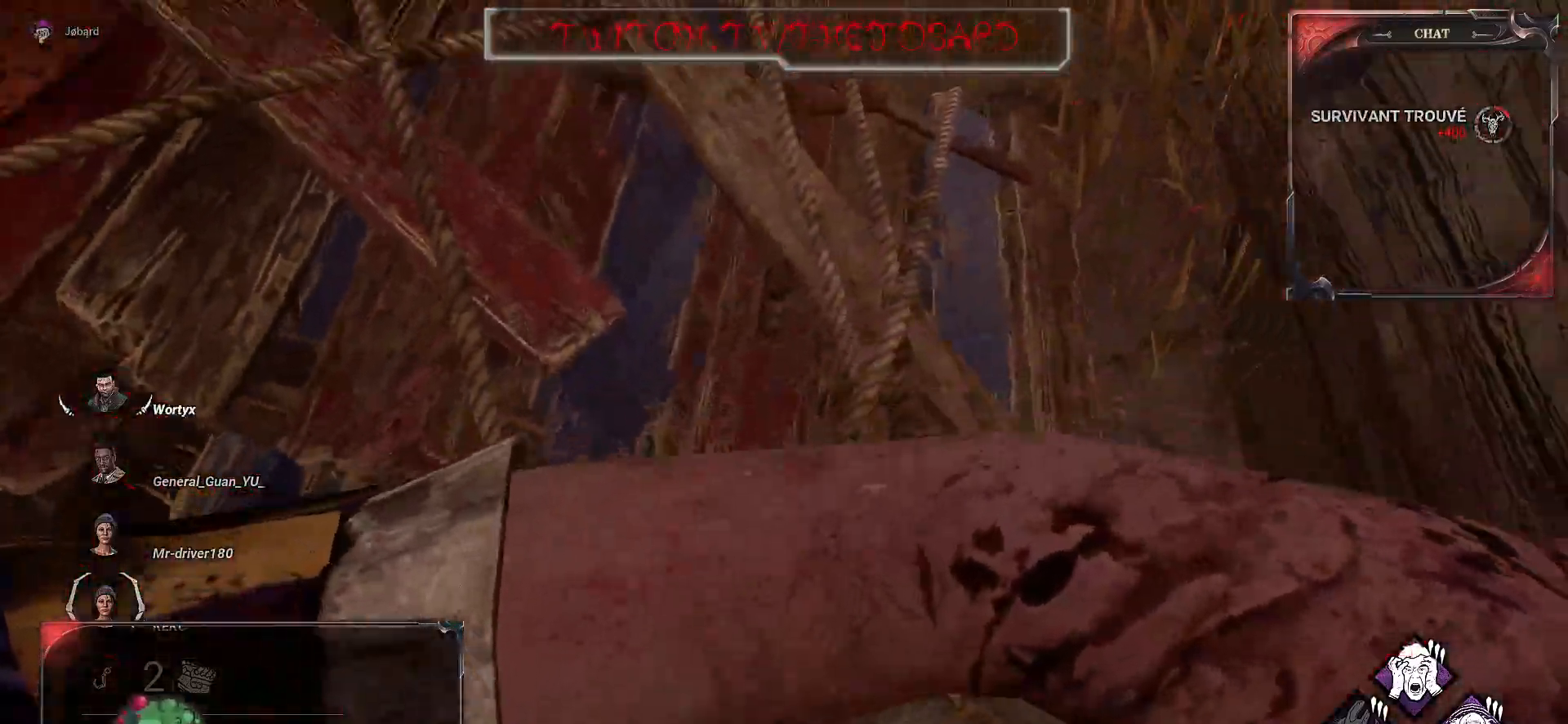
{"keys": ["q", "z"], "mouse": [], "events": [[100, "q", "down"], [333, "space", "down"], [433, "space", "up"]]}
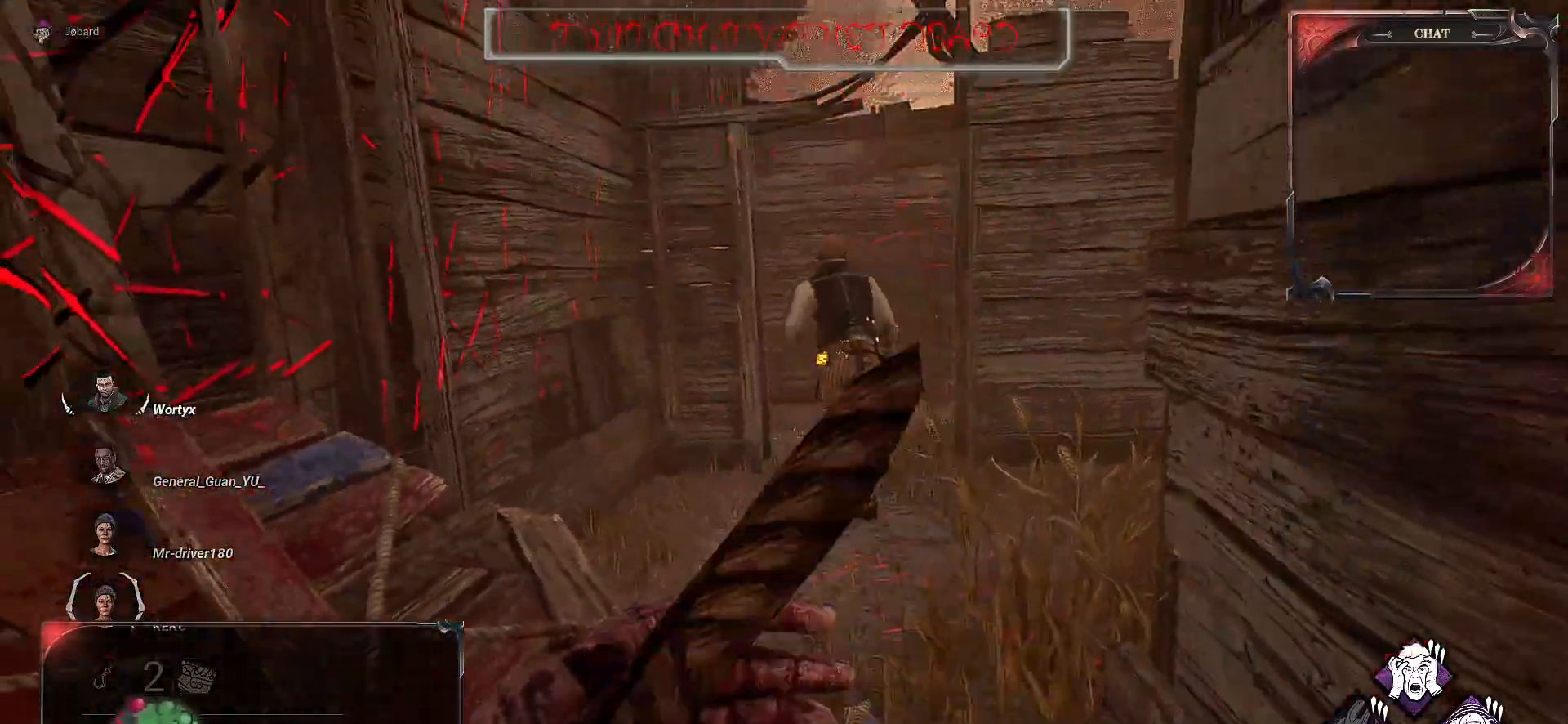
{"keys": ["q", "z"], "mouse": [], "events": [[50, "space", "down"], [117, "space", "up"], [233, "space", "down"], [300, "space", "up"], [400, "space", "down"], [483, "space", "up"]]}
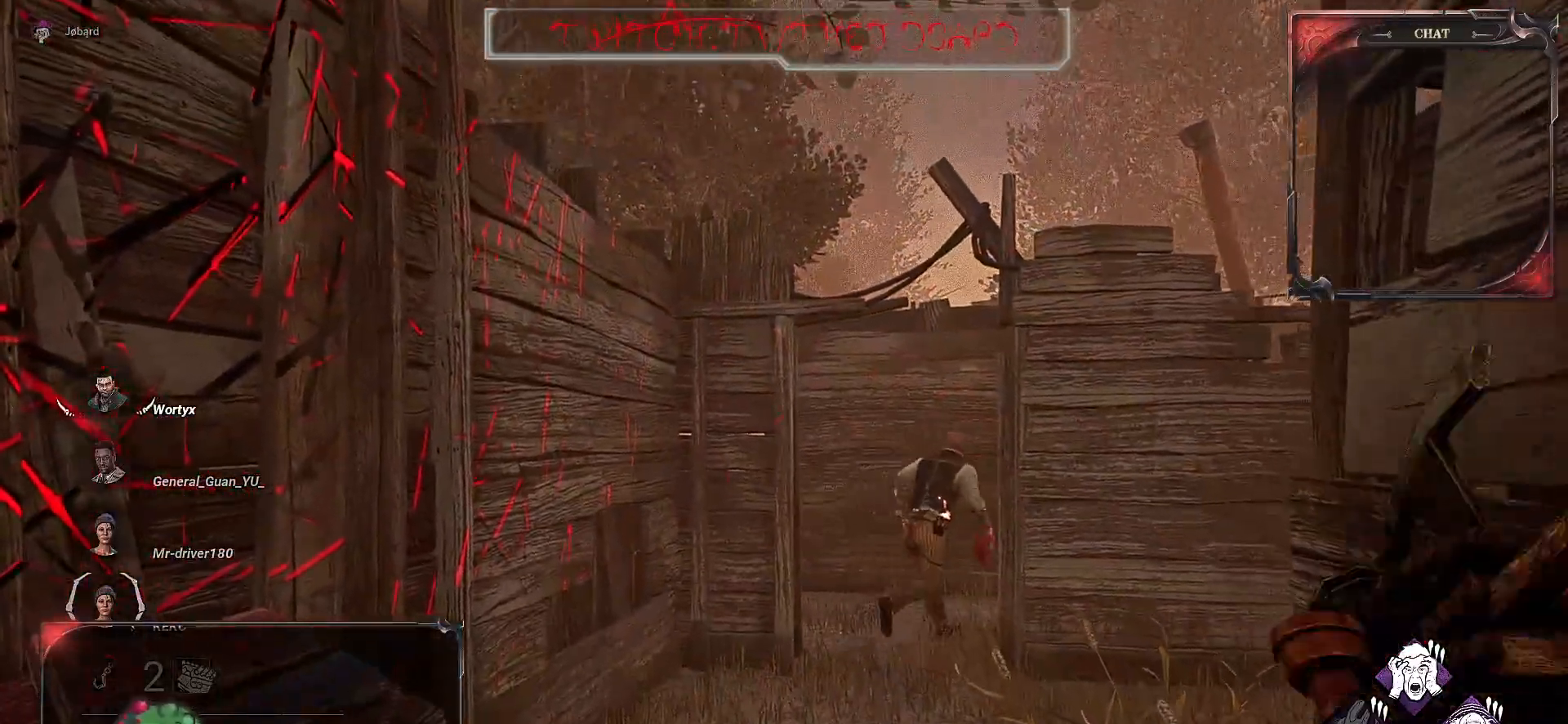
{"keys": ["q", "z"], "mouse": [], "events": [[67, "space", "down"], [150, "space", "up"], [233, "space", "down"], [300, "space", "up"], [400, "space", "down"], [500, "space", "up"]]}